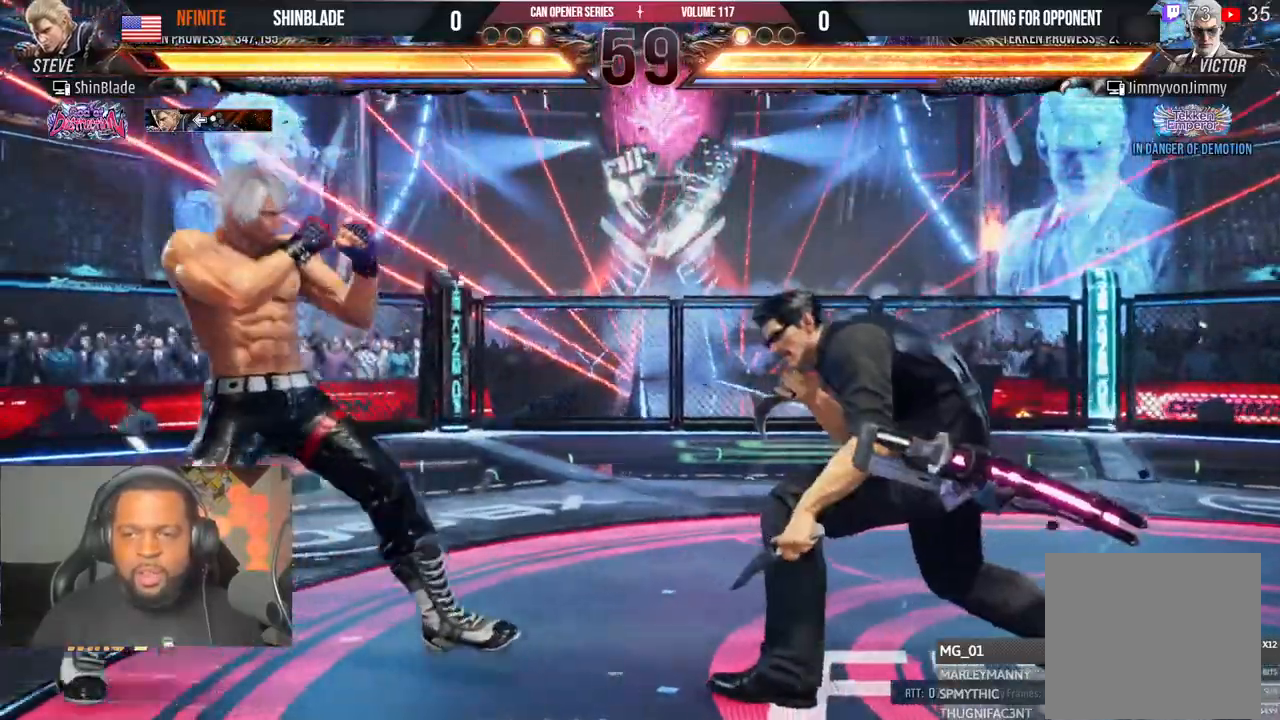
Gameplay with a controller (PlayStation layout); each line is a JSON object with the inputs held at the frame after it (dt_ms = milliseconds from this image to that frame). "events" lists button and stick changes between this image and that frame as [ms after this image, input, new state], when the widget could be followed in between. Not read: CIRCLE L1 R1.
{"dt_ms": 1000, "buttons": ["DPAD_LEFT"], "left_stick": "center", "right_stick": "center"}
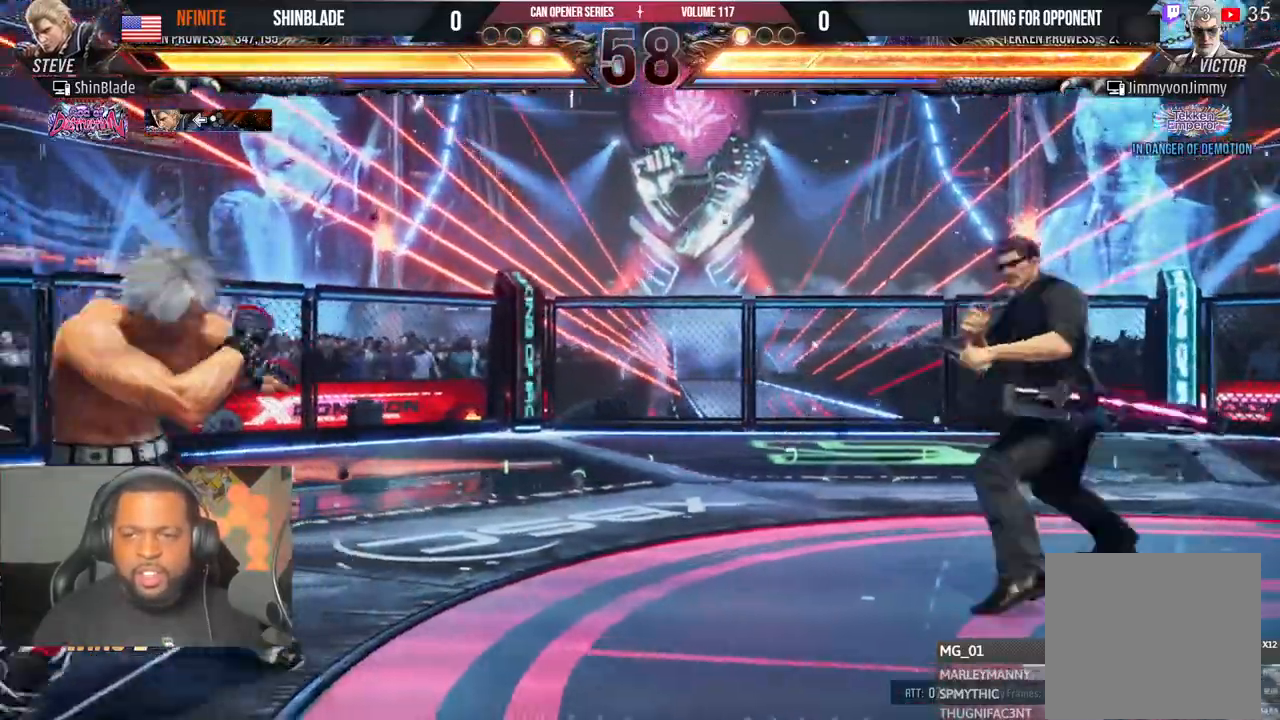
{"dt_ms": 500, "buttons": ["DPAD_LEFT"], "left_stick": "center", "right_stick": "center"}
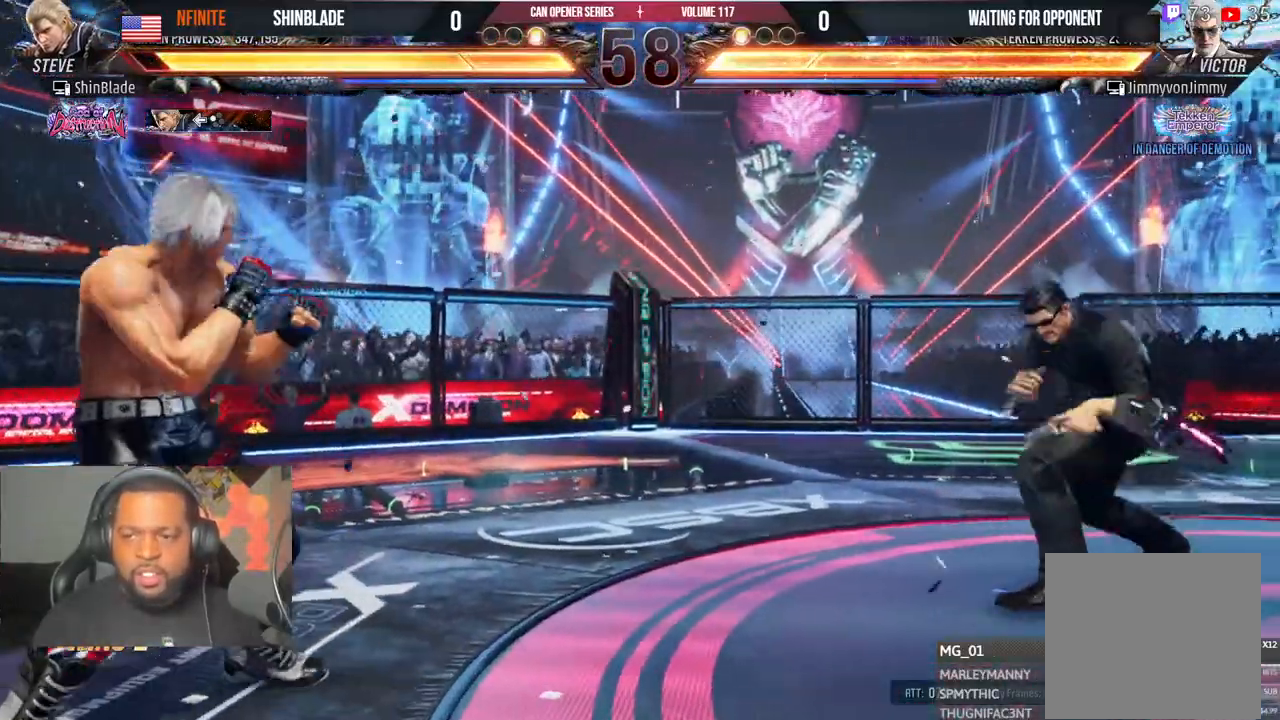
{"dt_ms": 500, "buttons": ["CROSS", "DPAD_LEFT"], "left_stick": "center", "right_stick": "center", "events": [[133, "DPAD_DOWN", "down"], [200, "DPAD_DOWN", "up"], [250, "DPAD_LEFT", "up"], [250, "R2", "down"], [300, "DPAD_LEFT", "down"], [300, "R2", "up"], [450, "CROSS", "down"]]}
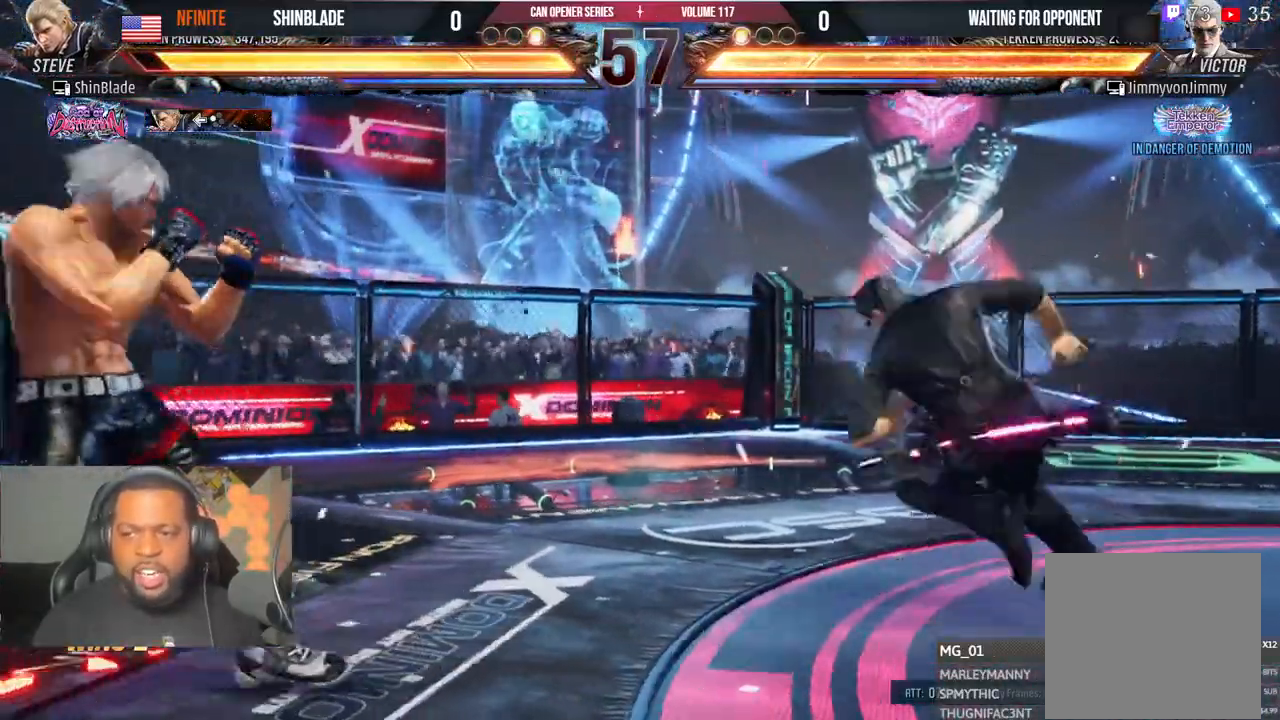
{"dt_ms": 500, "buttons": [], "left_stick": "center", "right_stick": "center", "events": [[83, "CROSS", "up"], [150, "DPAD_DOWN", "down"], [200, "DPAD_DOWN", "up"], [250, "DPAD_LEFT", "up"], [250, "R2", "down"], [300, "R2", "up"], [317, "DPAD_LEFT", "down"], [433, "DPAD_LEFT", "up"]]}
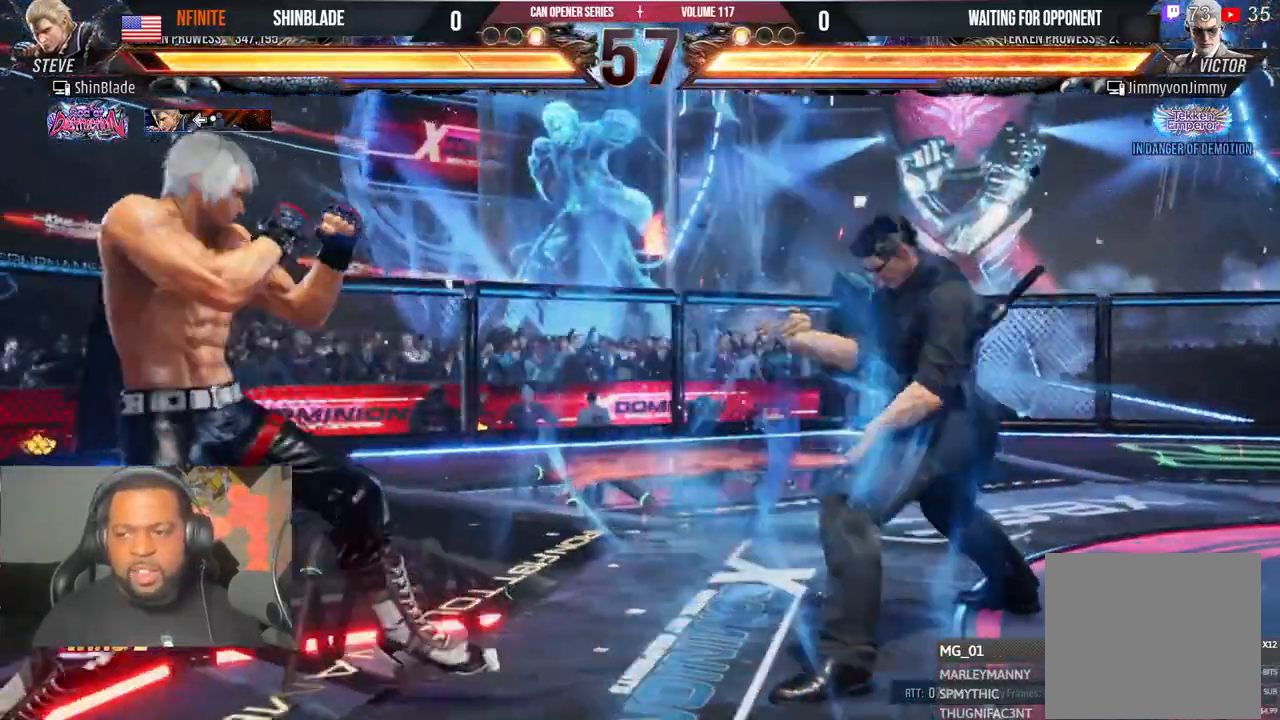
{"dt_ms": 500, "buttons": ["SQUARE", "TRIANGLE", "DPAD_LEFT"], "left_stick": "center", "right_stick": "center", "events": [[17, "DPAD_RIGHT", "down"], [67, "DPAD_RIGHT", "up"], [117, "DPAD_RIGHT", "down"], [167, "DPAD_RIGHT", "up"], [233, "DPAD_RIGHT", "down"], [283, "TRIANGLE", "down"], [417, "DPAD_RIGHT", "up"], [433, "SQUARE", "down"], [467, "TRIANGLE", "up"], [483, "DPAD_LEFT", "down"], [500, "TRIANGLE", "down"]]}
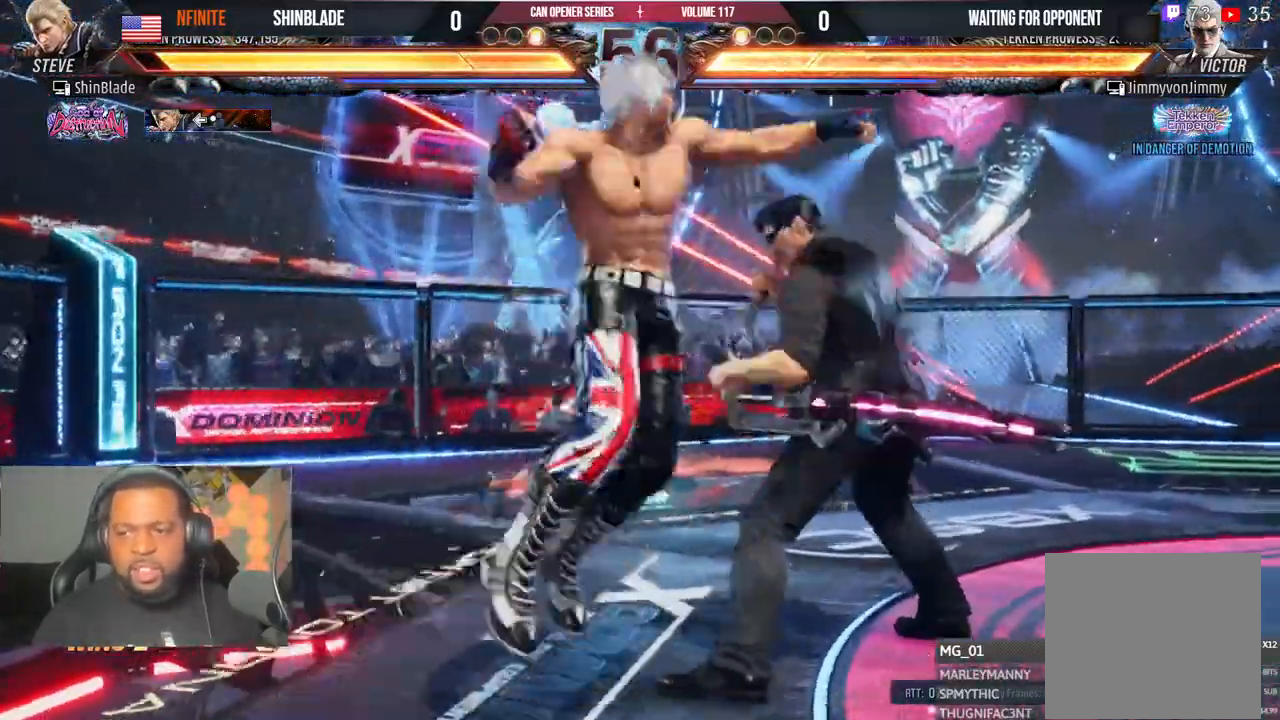
{"dt_ms": 500, "buttons": [], "left_stick": "center", "right_stick": "center", "events": [[50, "SQUARE", "up"], [117, "SQUARE", "down"], [167, "DPAD_LEFT", "up"], [183, "SQUARE", "up"], [217, "SQUARE", "down"], [317, "TRIANGLE", "up"], [350, "SQUARE", "up"]]}
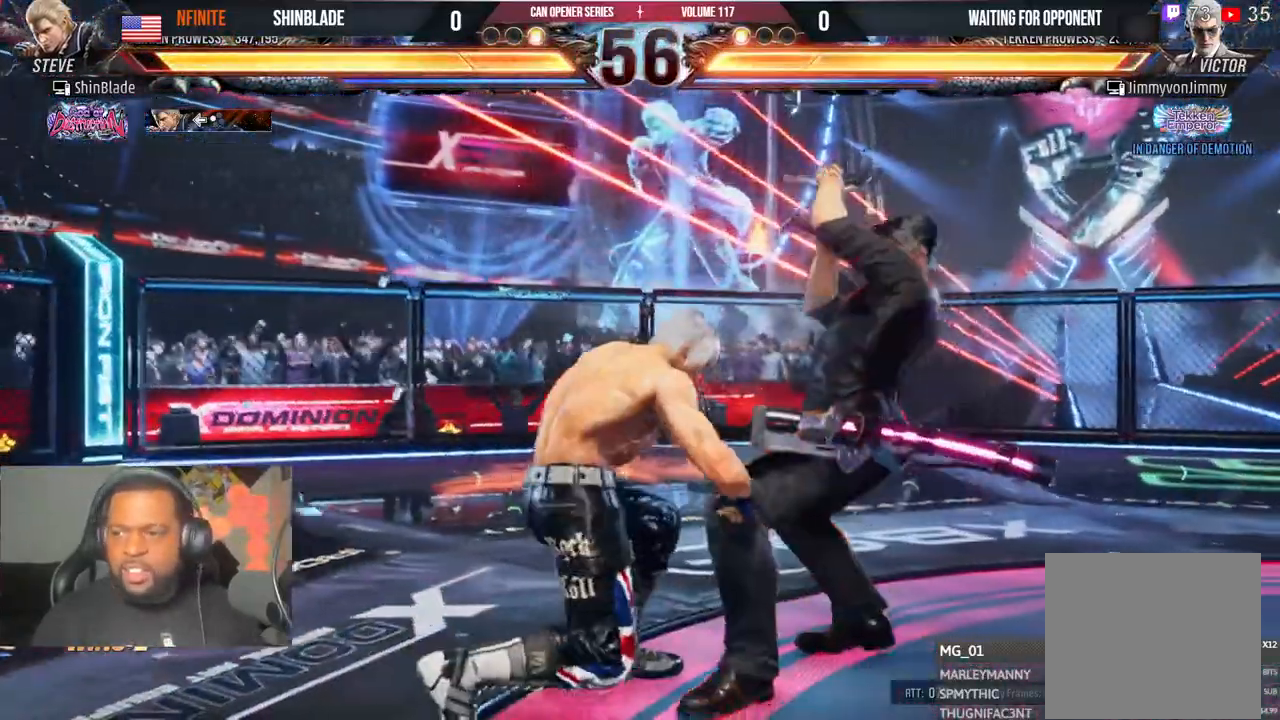
{"dt_ms": 500, "buttons": ["TRIANGLE", "DPAD_LEFT"], "left_stick": "center", "right_stick": "center", "events": [[133, "DPAD_RIGHT", "down"], [150, "DPAD_UP", "down"], [200, "SQUARE", "down"], [200, "TRIANGLE", "down"], [300, "SQUARE", "up"], [300, "TRIANGLE", "up"], [333, "DPAD_UP", "up"], [367, "DPAD_RIGHT", "up"], [367, "TRIANGLE", "down"], [383, "SQUARE", "down"], [417, "SQUARE", "up"], [450, "TRIANGLE", "up"], [500, "DPAD_LEFT", "down"], [500, "TRIANGLE", "down"]]}
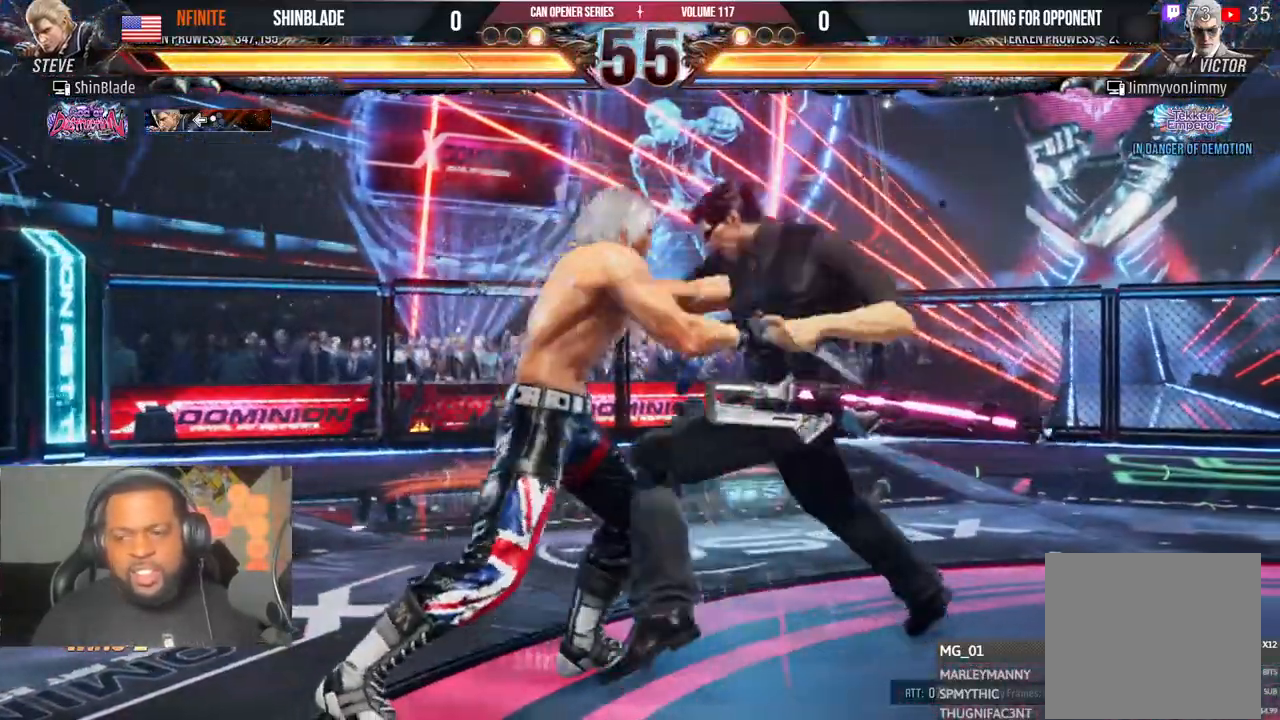
{"dt_ms": 500, "buttons": ["TRIANGLE"], "left_stick": "center", "right_stick": "center", "events": [[17, "SQUARE", "down"], [83, "SQUARE", "up"], [83, "TRIANGLE", "up"], [150, "TRIANGLE", "down"], [167, "SQUARE", "down"], [217, "TRIANGLE", "up"], [233, "SQUARE", "up"], [333, "DPAD_LEFT", "up"], [417, "TRIANGLE", "down"]]}
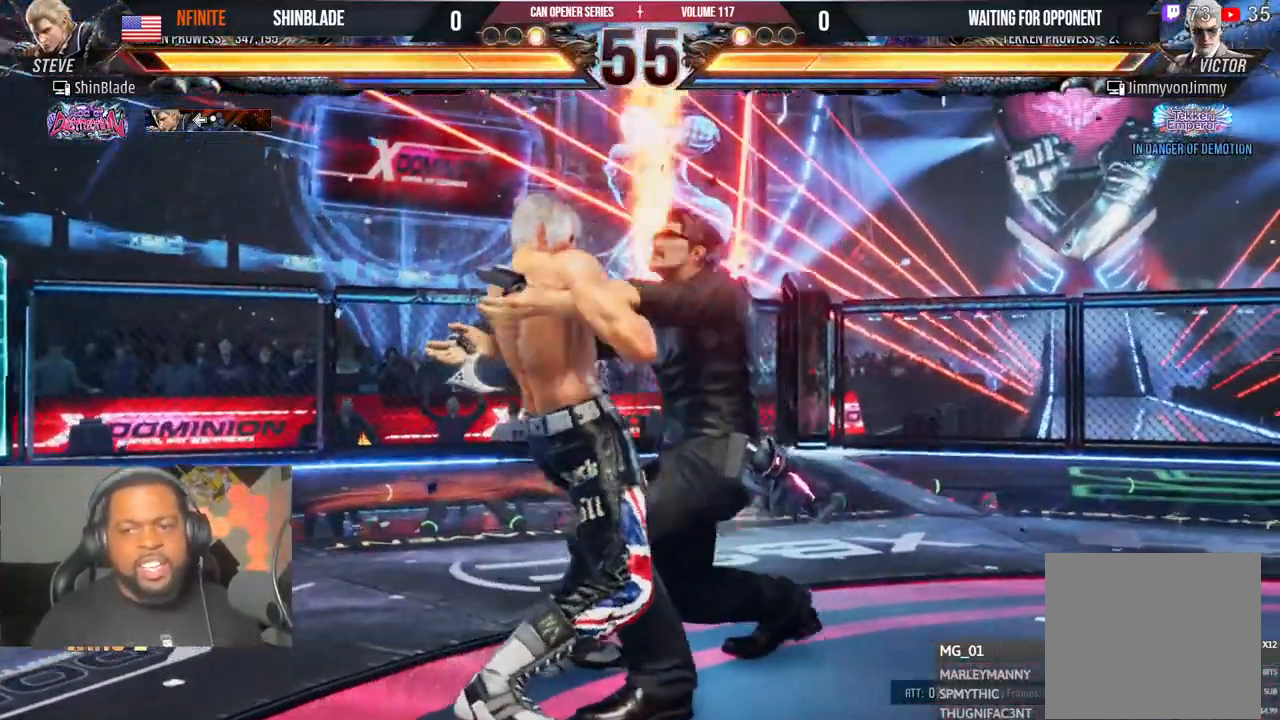
{"dt_ms": 1000, "buttons": ["DPAD_RIGHT"], "left_stick": "center", "right_stick": "center"}
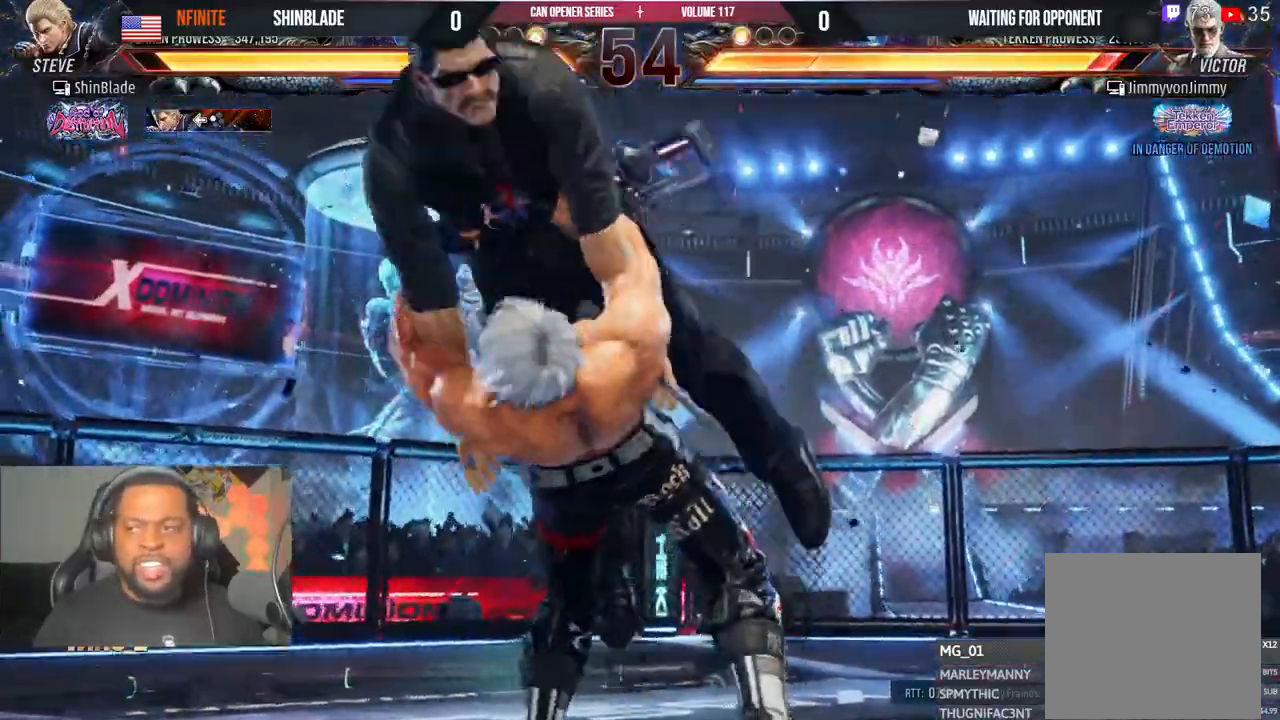
{"dt_ms": 500, "buttons": ["DPAD_RIGHT"], "left_stick": "center", "right_stick": "center", "events": [[83, "DPAD_DOWN", "down"], [167, "DPAD_DOWN", "up"], [200, "DPAD_RIGHT", "up"], [200, "DPAD_UP", "down"], [283, "DPAD_RIGHT", "down"], [283, "DPAD_UP", "up"], [333, "SQUARE", "down"], [383, "DPAD_DOWN", "down"], [400, "DPAD_DOWN", "up"], [417, "DPAD_RIGHT", "up"], [433, "DPAD_UP", "down"], [467, "SQUARE", "up"], [500, "DPAD_RIGHT", "down"], [500, "DPAD_UP", "up"]]}
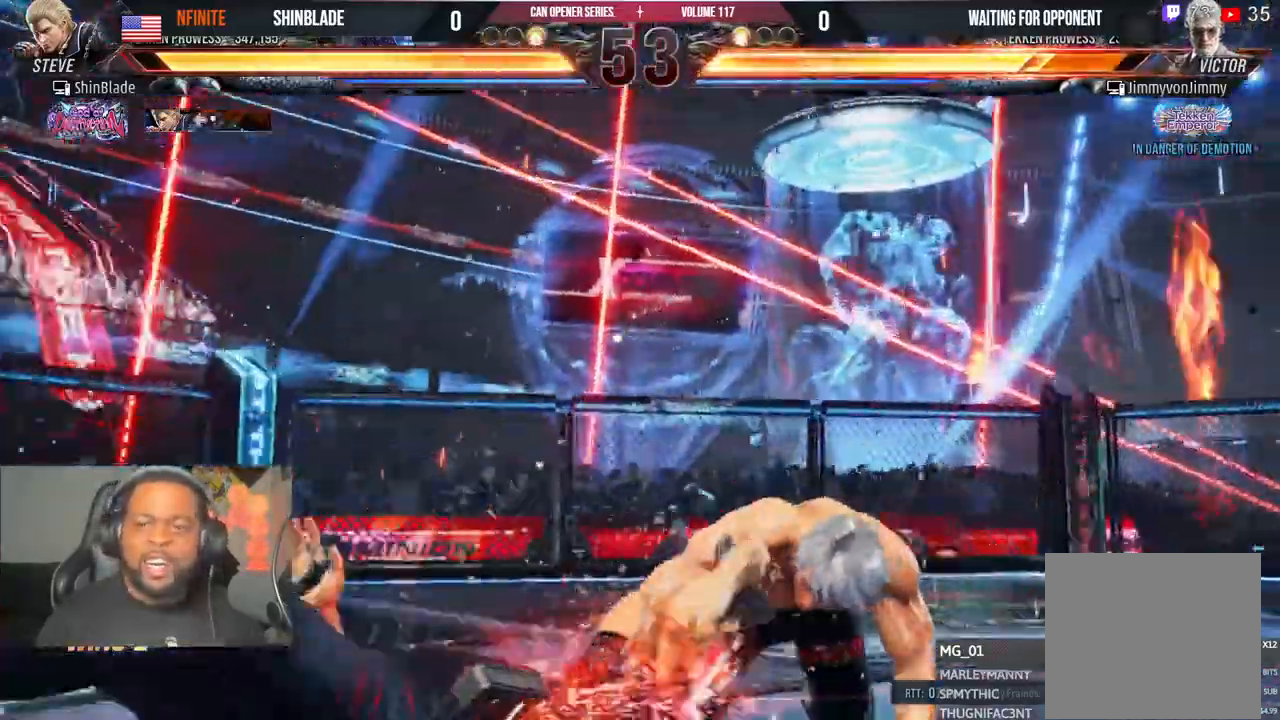
{"dt_ms": 1000, "buttons": ["SQUARE", "TRIANGLE"], "left_stick": "center", "right_stick": "center"}
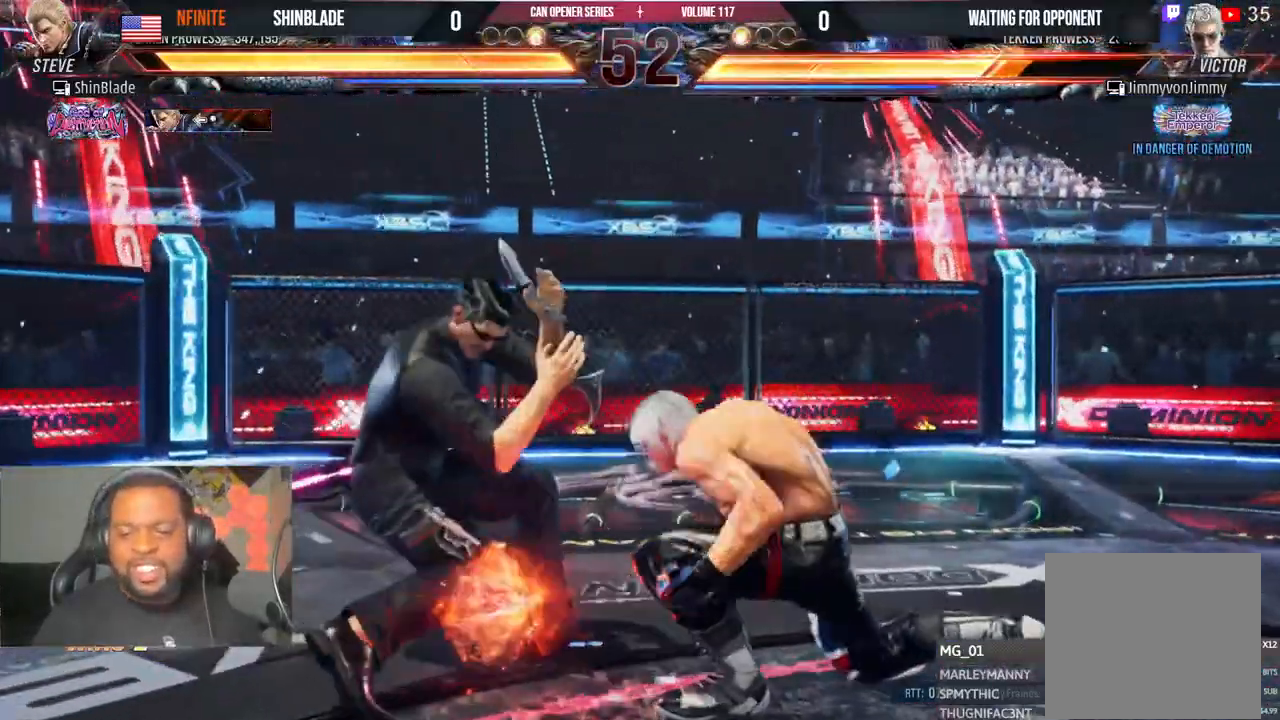
{"dt_ms": 500, "buttons": ["CROSS"], "left_stick": "center", "right_stick": "center", "events": [[17, "TRIANGLE", "up"], [83, "SQUARE", "up"], [233, "DPAD_RIGHT", "down"], [267, "DPAD_UP", "down"], [300, "CROSS", "down"], [467, "DPAD_UP", "up"], [500, "DPAD_RIGHT", "up"]]}
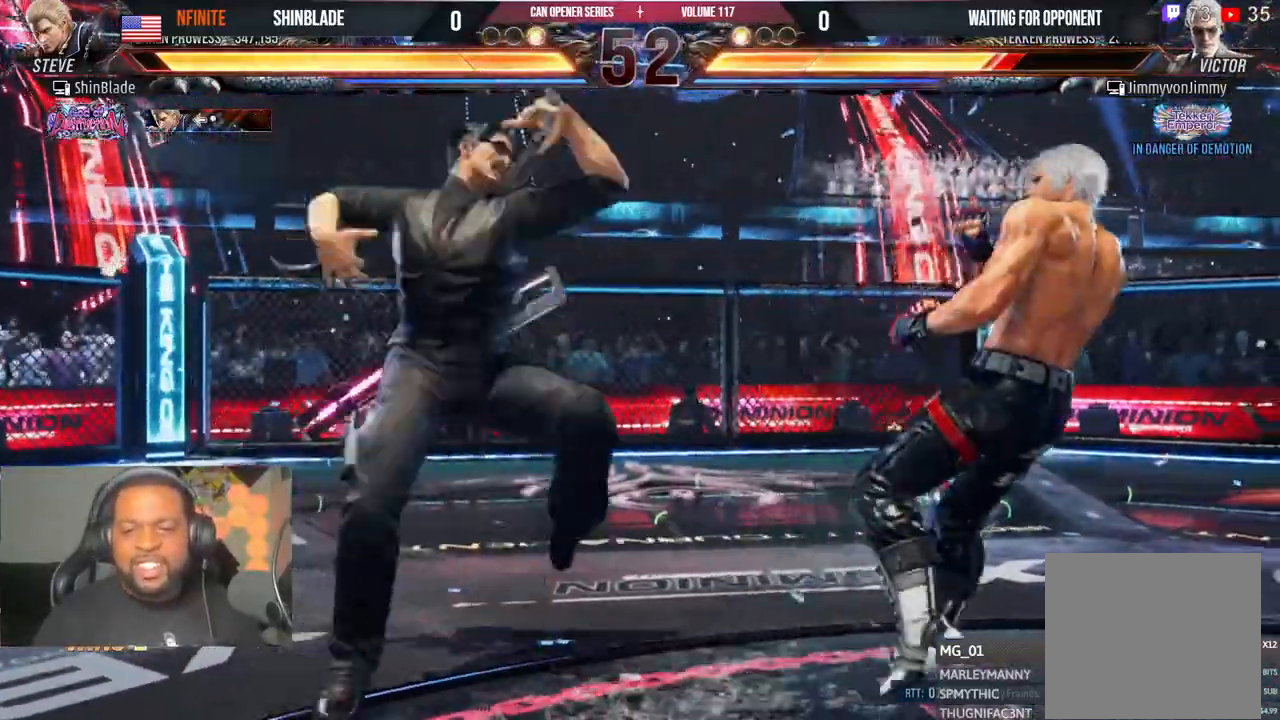
{"dt_ms": 500, "buttons": ["DPAD_RIGHT"], "left_stick": "center", "right_stick": "center", "events": [[17, "CROSS", "up"], [183, "R2", "down"], [283, "R2", "up"], [283, "TRIANGLE", "down"], [450, "DPAD_RIGHT", "down"], [450, "TRIANGLE", "up"]]}
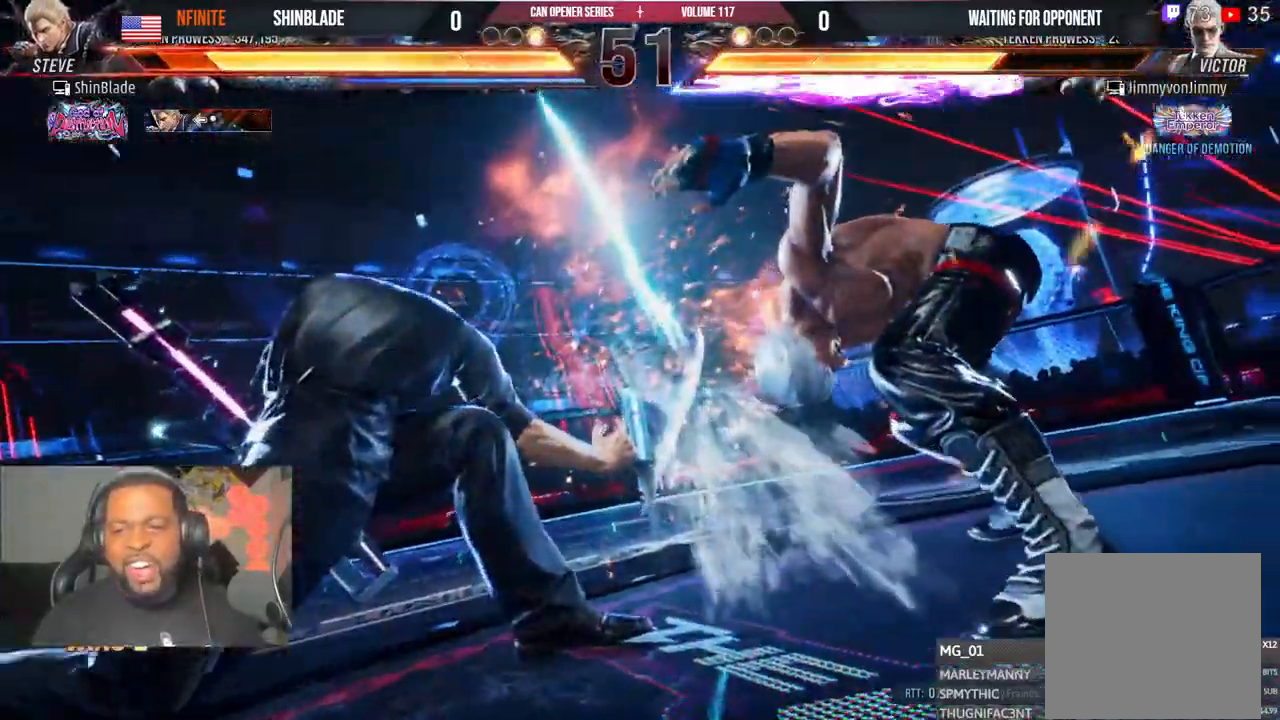
{"dt_ms": 500, "buttons": ["DPAD_DOWN", "DPAD_RIGHT"], "left_stick": "center", "right_stick": "center", "events": [[33, "SQUARE", "down"], [50, "SQUARE", "up"], [83, "CROSS", "down"], [167, "DPAD_DOWN", "down"], [183, "CROSS", "up"], [233, "CROSS", "down"], [283, "DPAD_DOWN", "up"], [333, "CROSS", "up"], [383, "DPAD_DOWN", "down"], [400, "CROSS", "down"], [500, "CROSS", "up"]]}
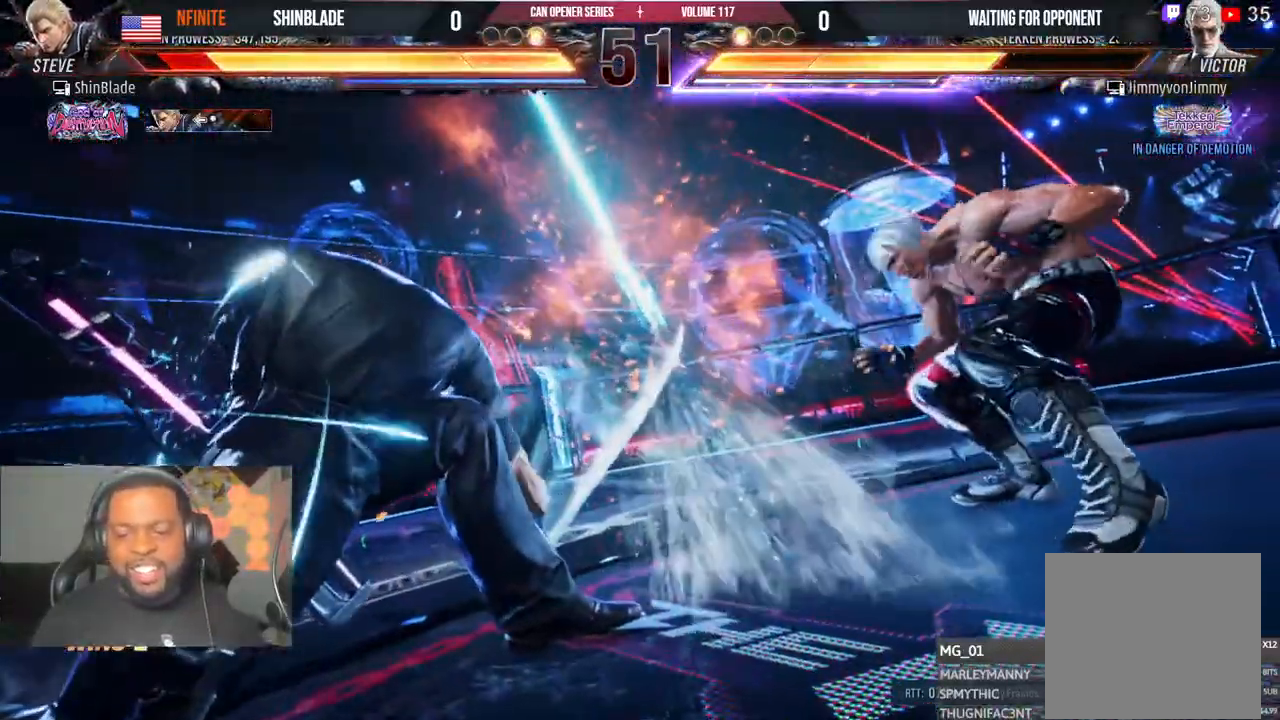
{"dt_ms": 500, "buttons": ["DPAD_DOWN", "DPAD_RIGHT"], "left_stick": "center", "right_stick": "center", "events": [[17, "DPAD_DOWN", "up"], [33, "DPAD_DOWN", "down"], [67, "CROSS", "down"], [150, "CROSS", "up"], [200, "DPAD_DOWN", "up"], [217, "CROSS", "down"], [283, "DPAD_DOWN", "down"], [300, "CROSS", "up"], [367, "CROSS", "down"], [417, "DPAD_RIGHT", "up"], [433, "CROSS", "up"], [433, "DPAD_LEFT", "down"], [483, "DPAD_LEFT", "up"], [500, "DPAD_RIGHT", "down"]]}
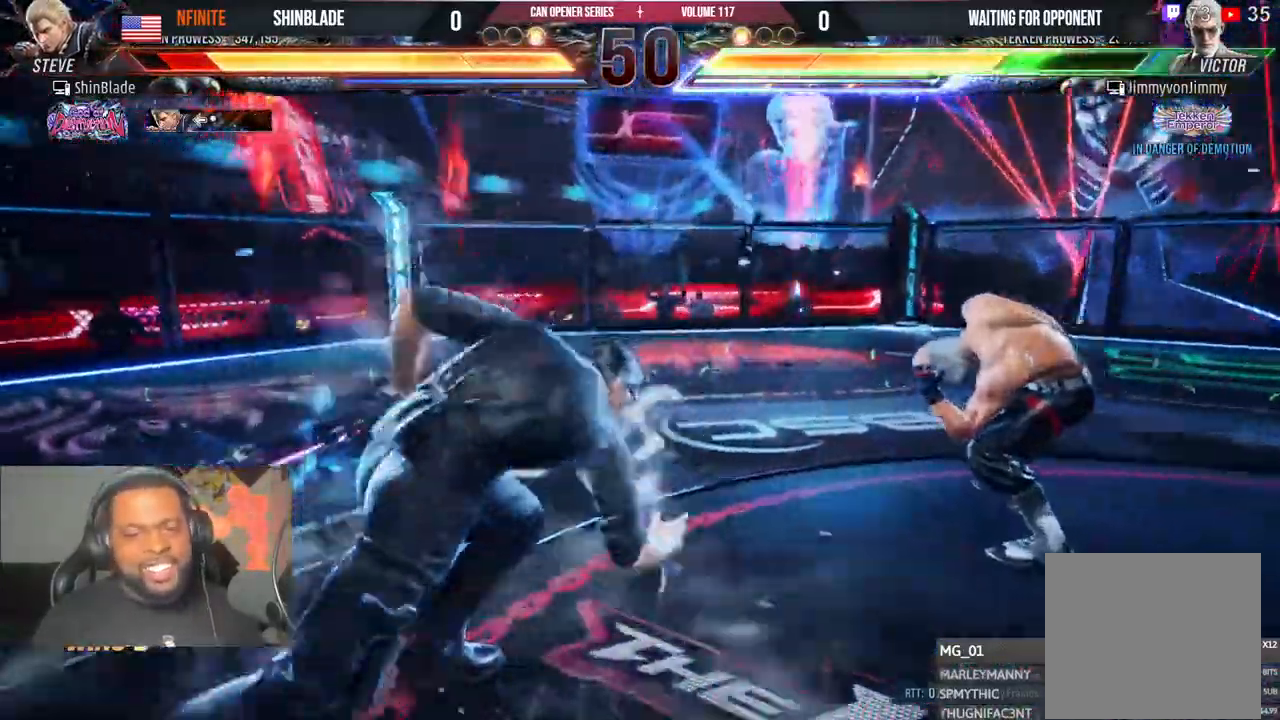
{"dt_ms": 1000, "buttons": ["DPAD_RIGHT"], "left_stick": "center", "right_stick": "center"}
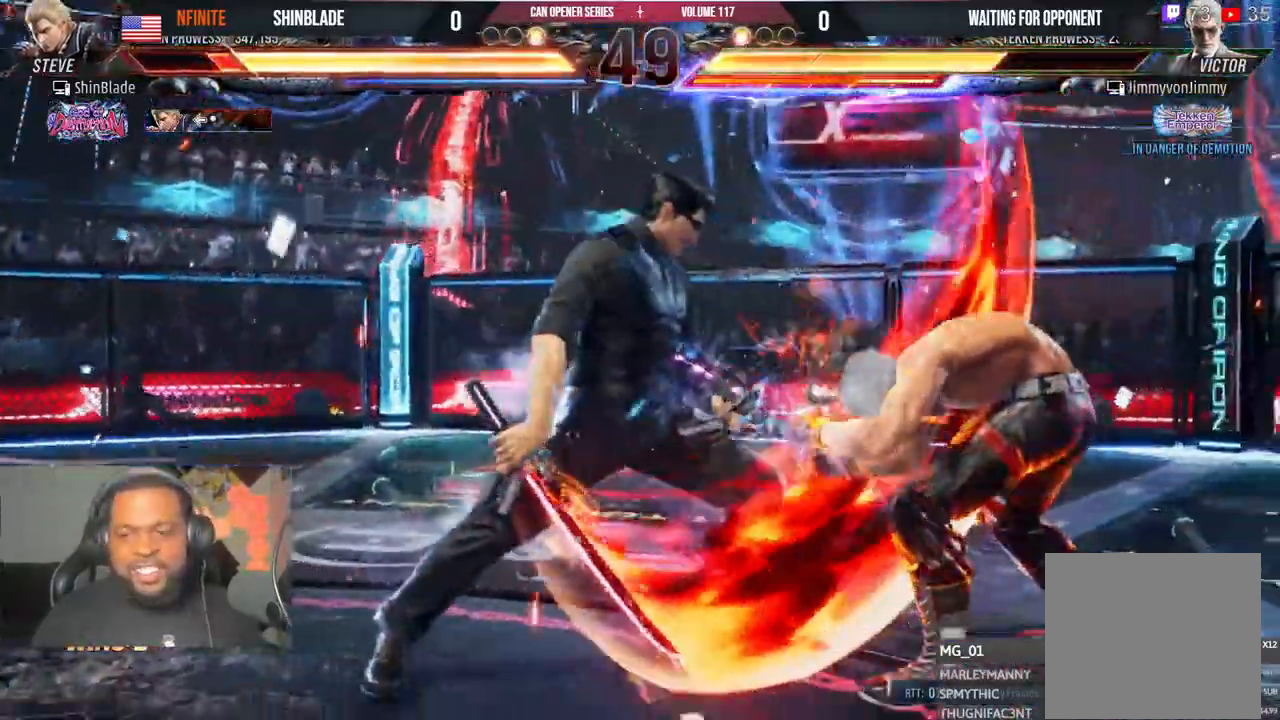
{"dt_ms": 500, "buttons": ["TRIANGLE", "DPAD_UP", "DPAD_LEFT"], "left_stick": "center", "right_stick": "center"}
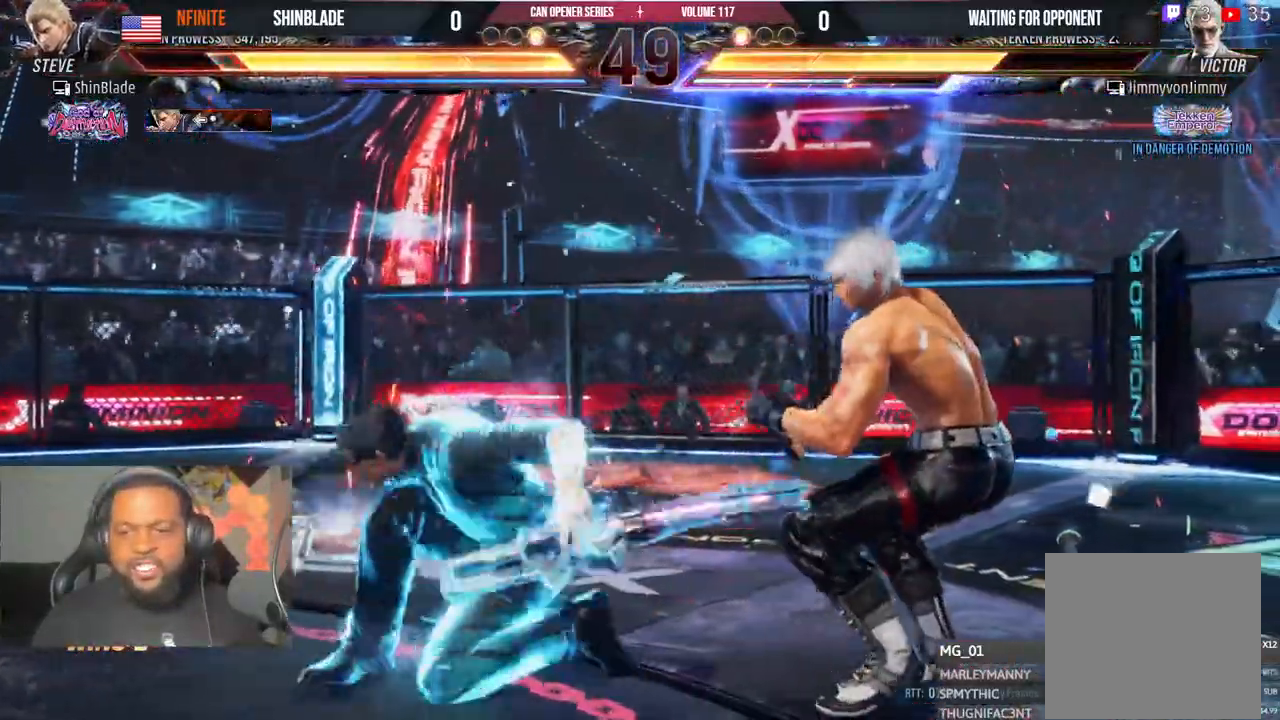
{"dt_ms": 500, "buttons": ["TRIANGLE", "DPAD_UP", "DPAD_LEFT"], "left_stick": "center", "right_stick": "center", "events": [[83, "TRIANGLE", "up"], [150, "TRIANGLE", "down"], [217, "TRIANGLE", "up"], [283, "TRIANGLE", "down"], [367, "TRIANGLE", "up"], [433, "TRIANGLE", "down"]]}